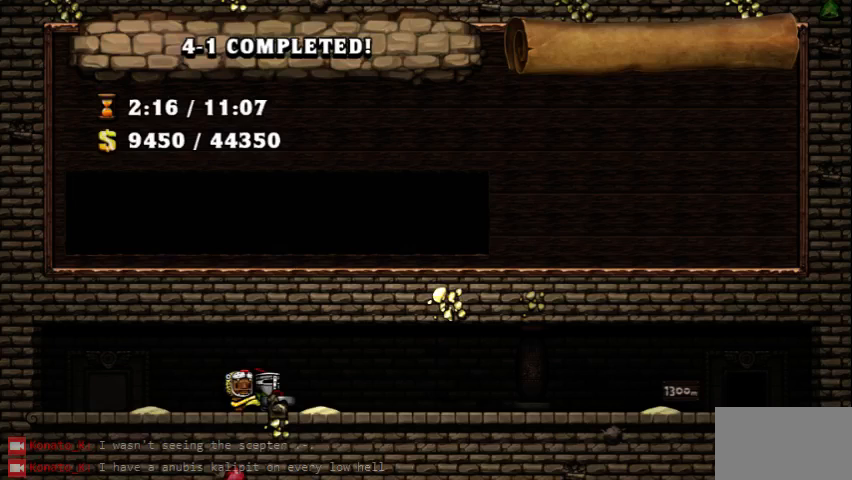
Gameplay with keyboard; each line is a JSON object with the keys held at the frame after it. "events" lists presses ("down") and releases ("up") of "c", "down", "escape", "left", "right", "s", "space", "tab", "up", "v", "x" and "z" between this image and that frame as [ms after this image, input, new state], when the widget could be followed in between. No other keys are recorded. Mouse input is not recorded.
{"keys": [], "events": []}
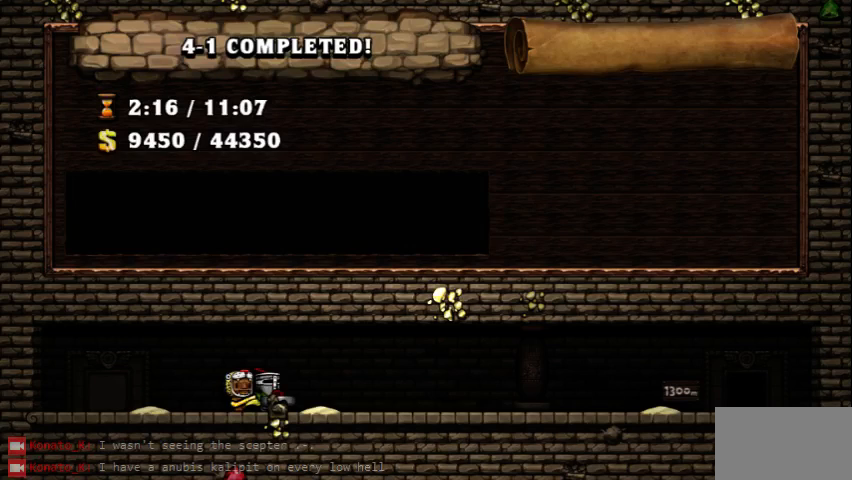
{"keys": [], "events": []}
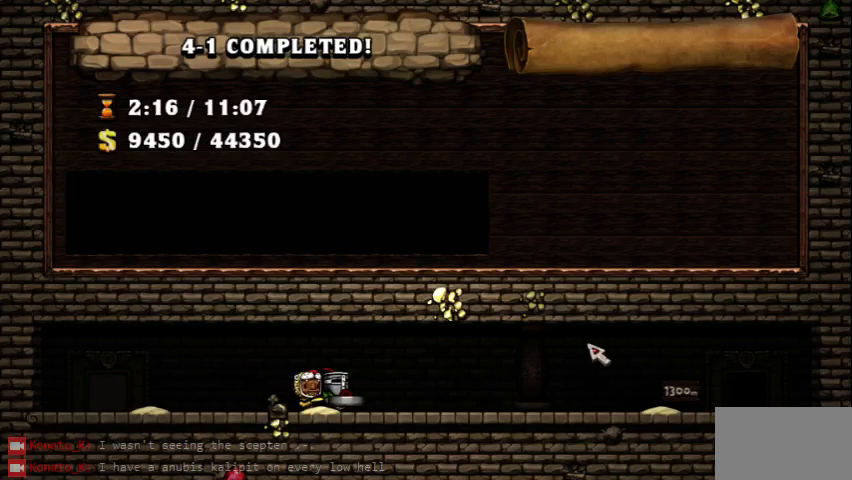
{"keys": [], "events": []}
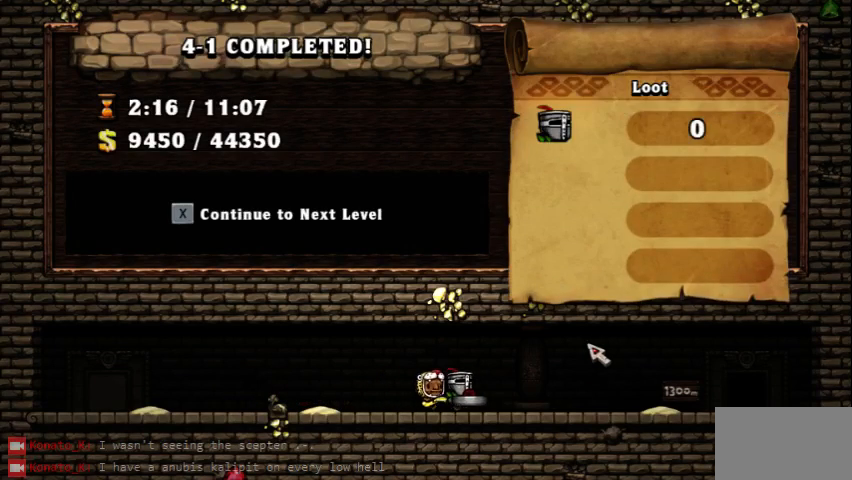
{"keys": ["x"], "events": [[333, "x", "down"], [417, "x", "up"], [500, "x", "down"]]}
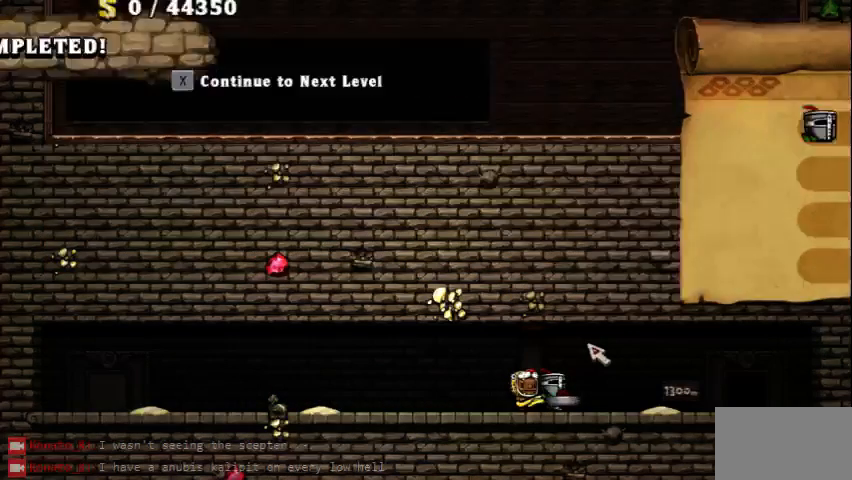
{"keys": ["right", "z"], "events": [[83, "x", "up"], [250, "right", "down"], [250, "z", "down"]]}
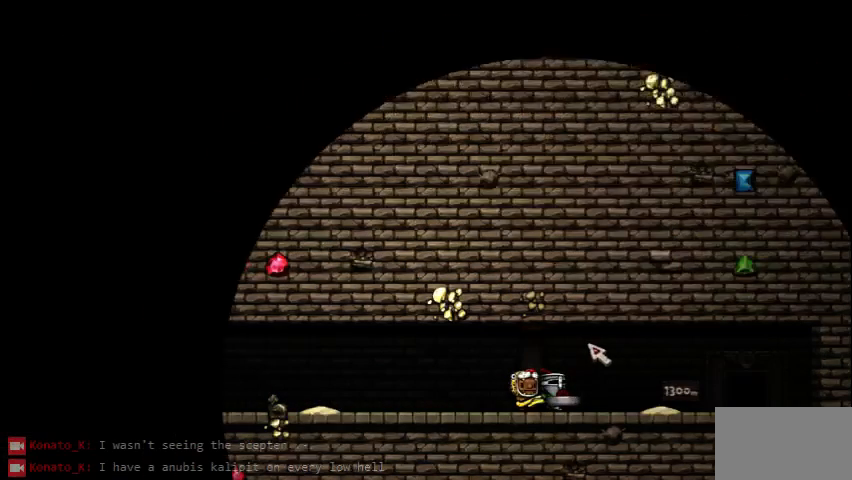
{"keys": ["right", "z"], "events": []}
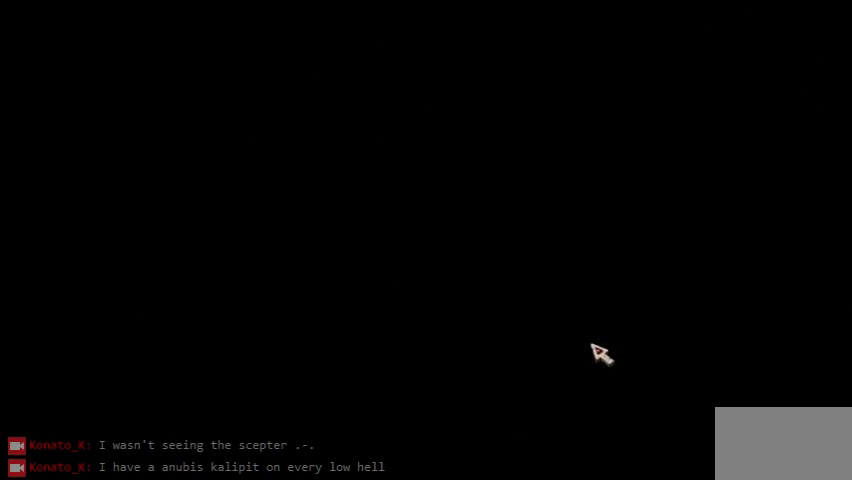
{"keys": ["right", "z"], "events": []}
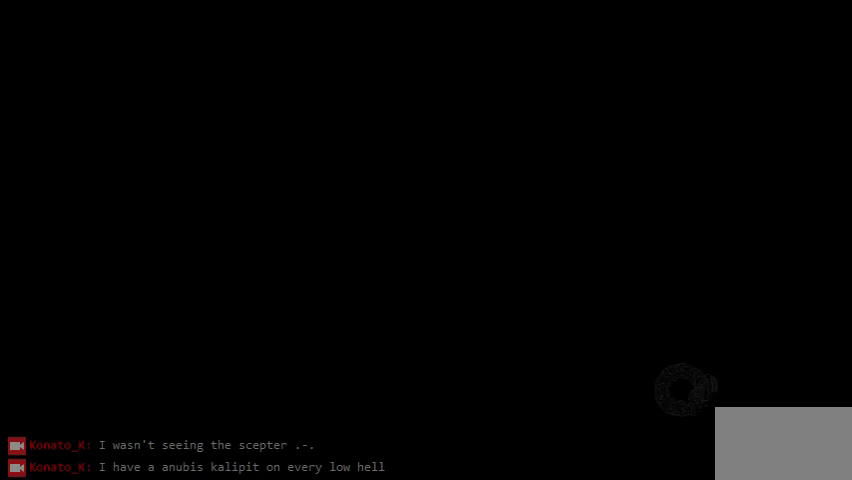
{"keys": ["right", "z"], "events": []}
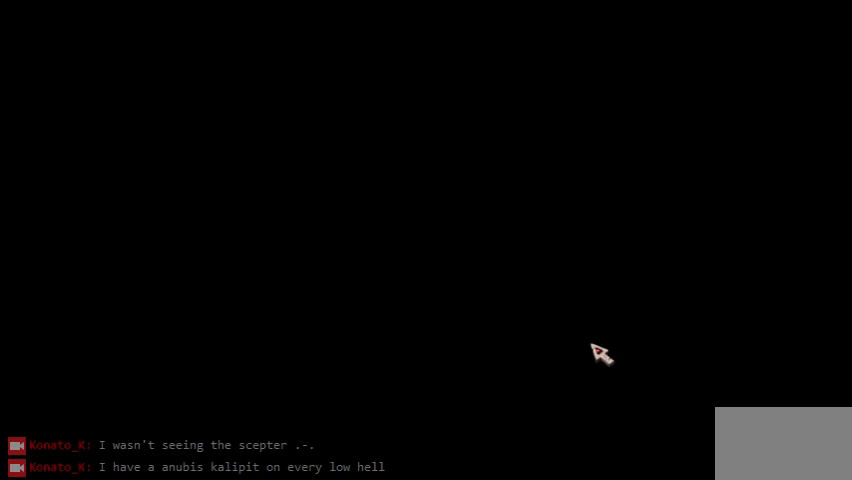
{"keys": ["right", "z"], "events": []}
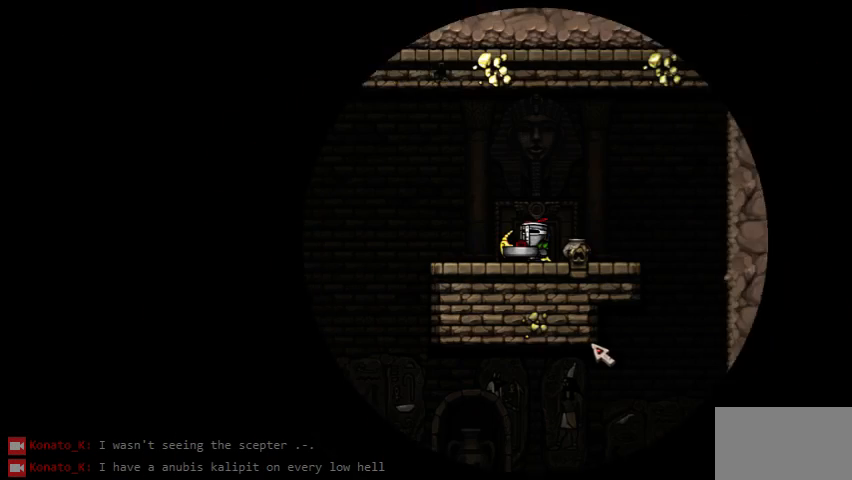
{"keys": [], "events": [[292, "right", "up"], [292, "z", "up"]]}
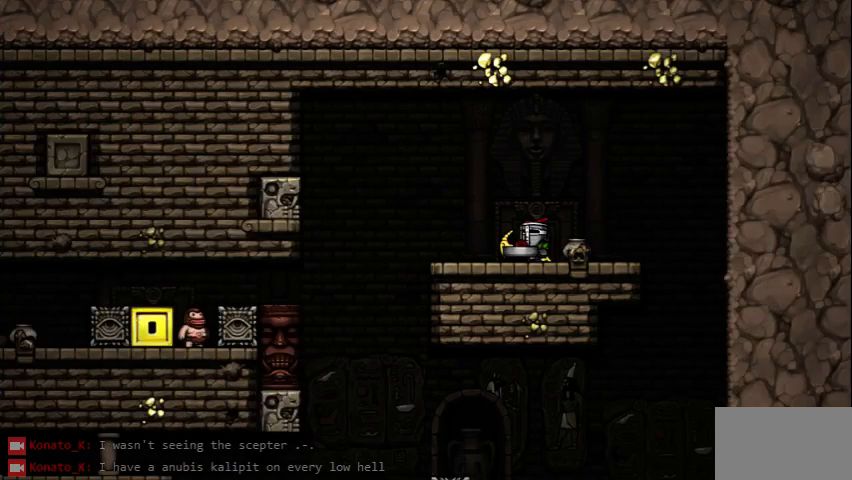
{"keys": [], "events": []}
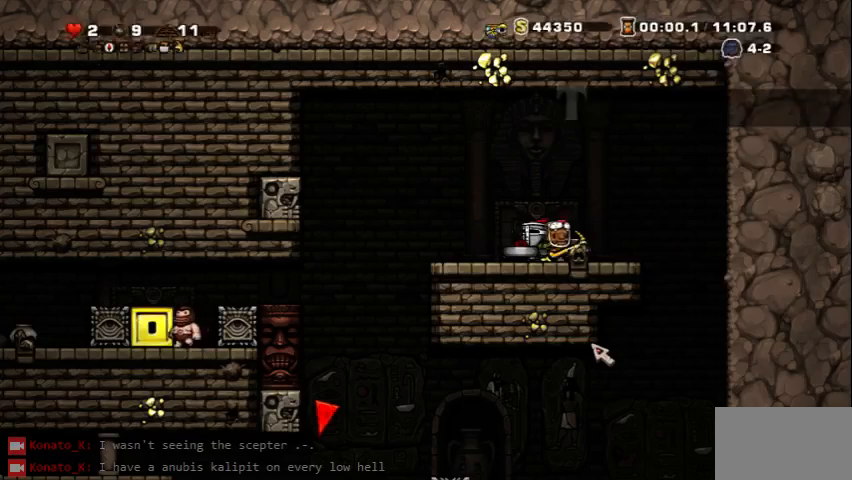
{"keys": [], "events": [[42, "left", "down"], [417, "left", "up"]]}
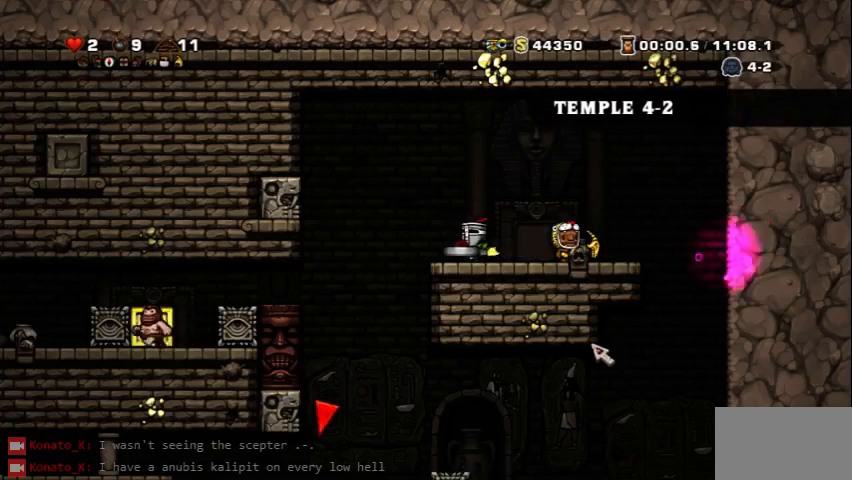
{"keys": ["right", "z"], "events": [[333, "x", "down"], [333, "z", "down"], [417, "right", "down"], [500, "x", "up"]]}
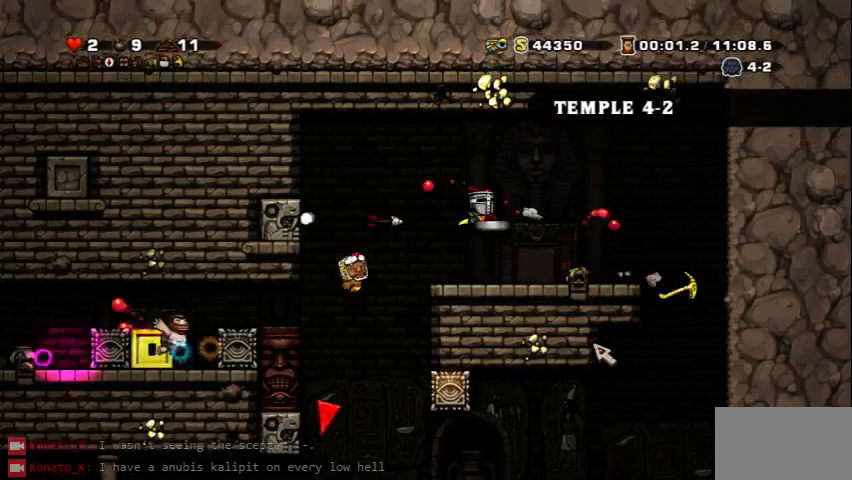
{"keys": [], "events": [[83, "z", "up"], [292, "right", "up"]]}
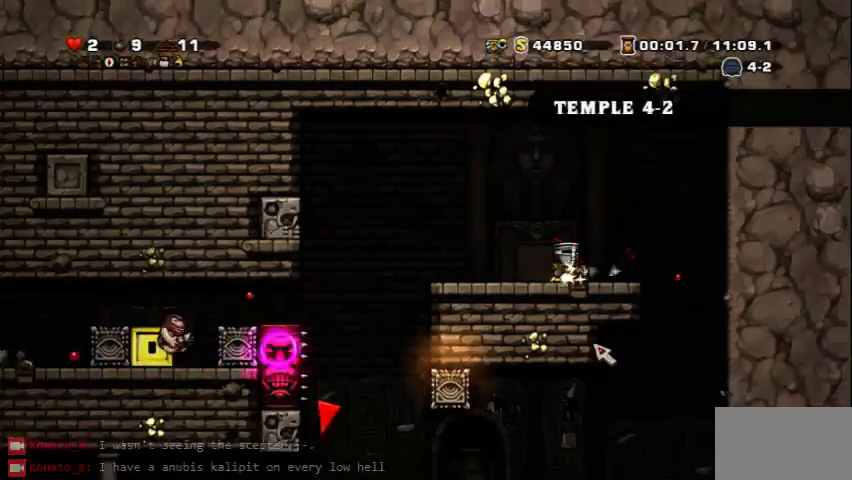
{"keys": [], "events": []}
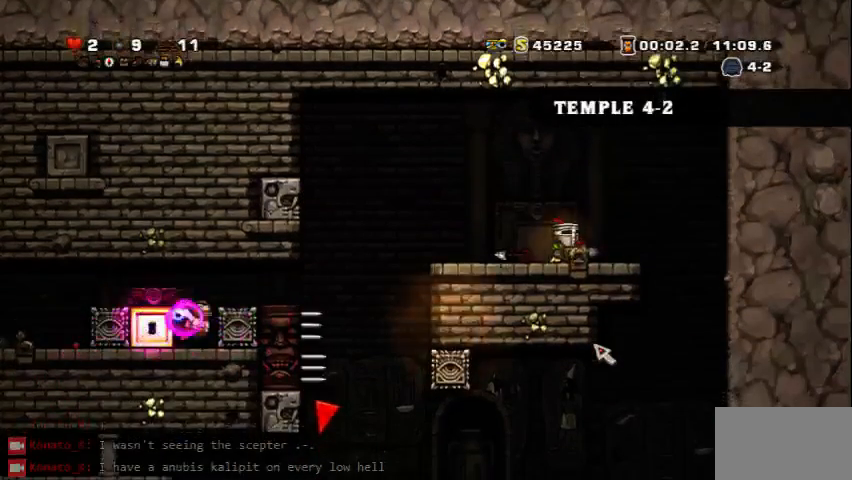
{"keys": [], "events": []}
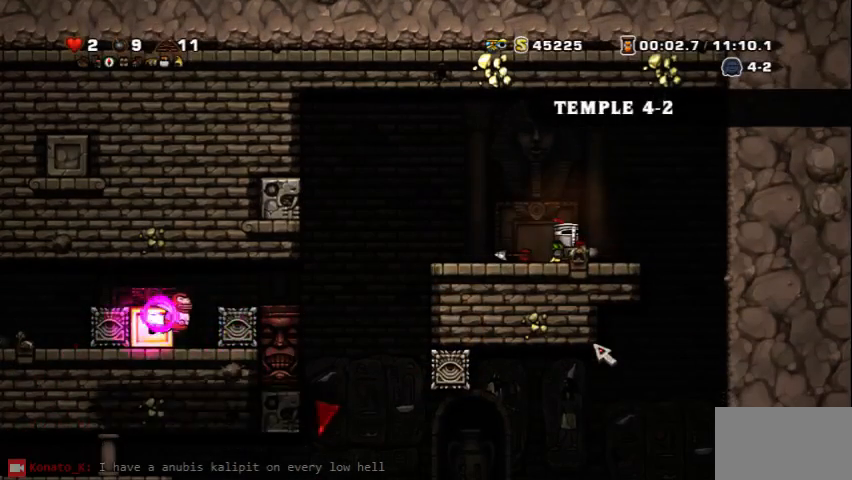
{"keys": [], "events": []}
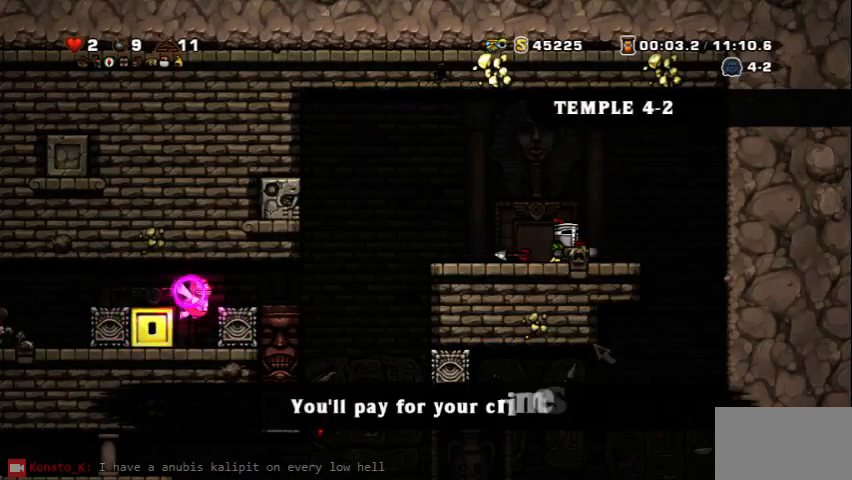
{"keys": [], "events": []}
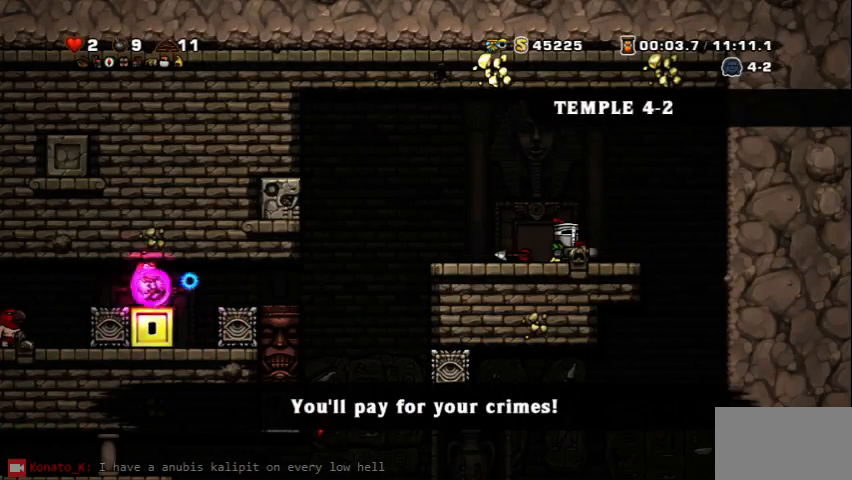
{"keys": [], "events": []}
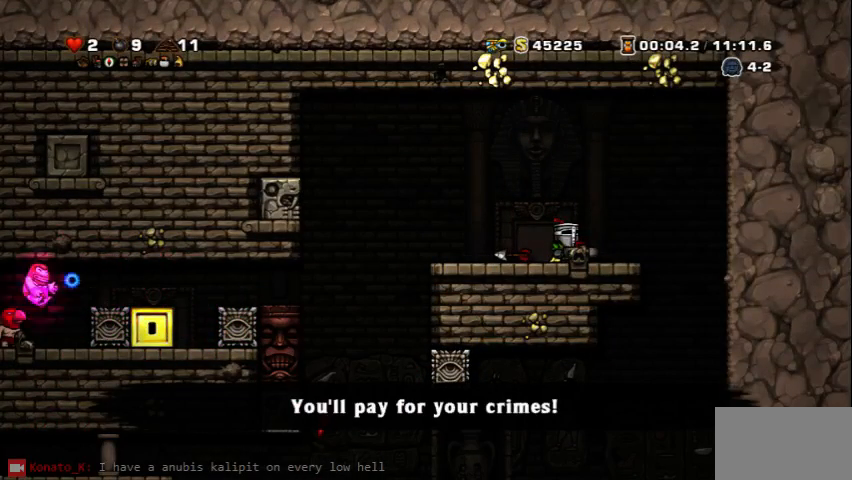
{"keys": [], "events": []}
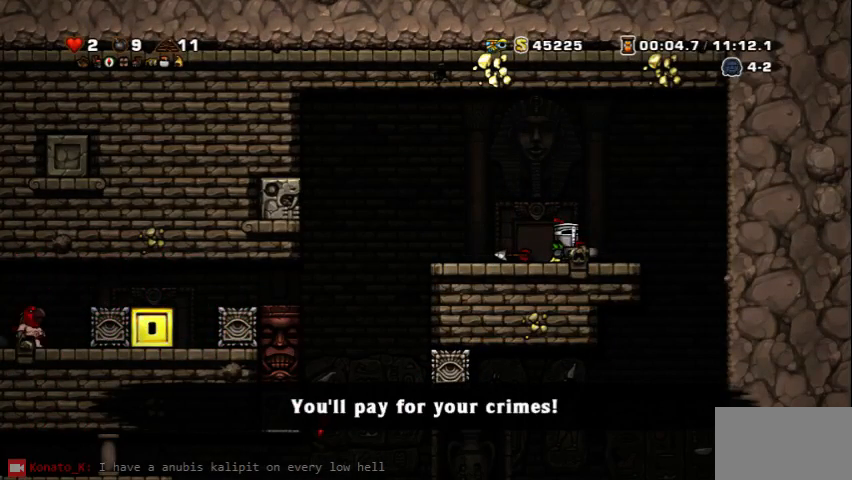
{"keys": [], "events": []}
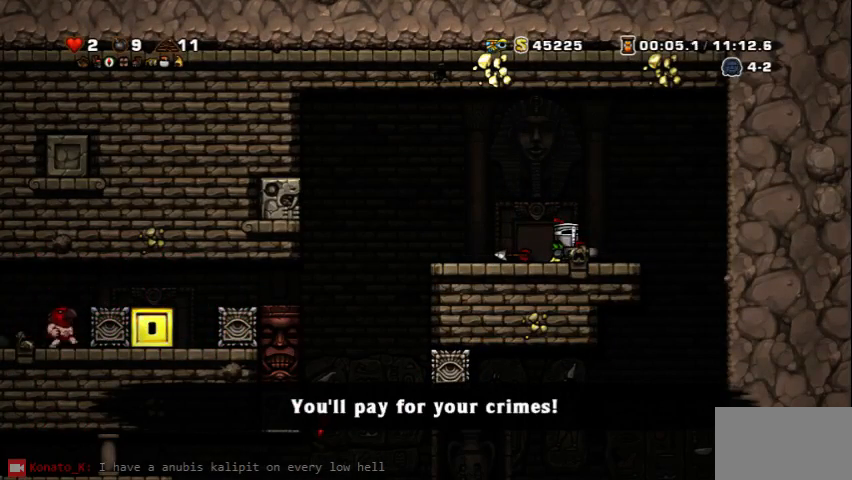
{"keys": [], "events": [[167, "escape", "down"], [333, "escape", "up"]]}
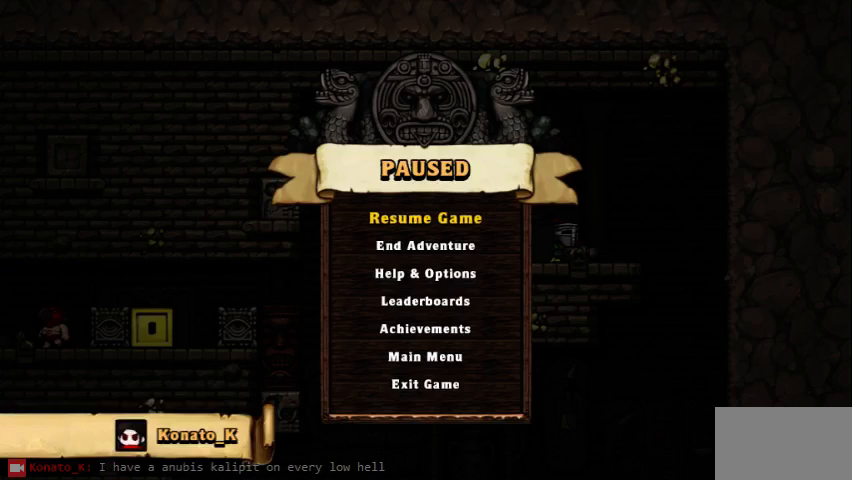
{"keys": [], "events": []}
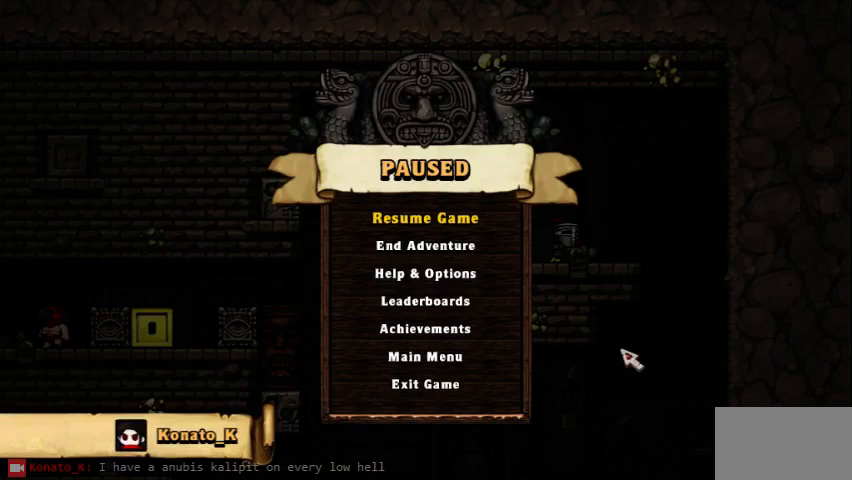
{"keys": [], "events": []}
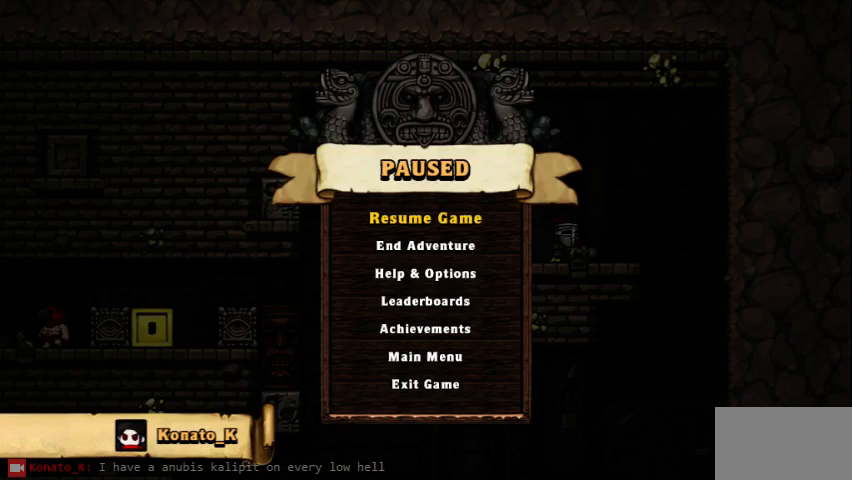
{"keys": [], "events": []}